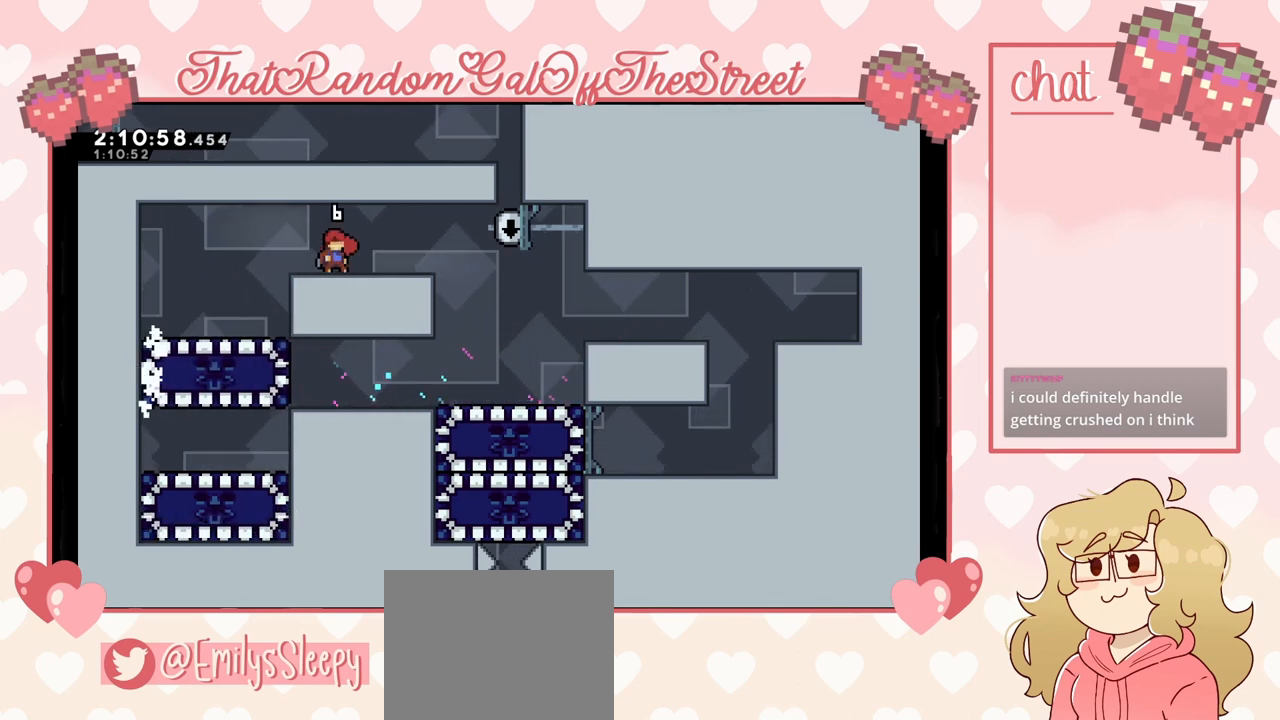
Gameplay with a controller (Xbox layout); each line is a JSON object with the inputs held at the frame after it. "events" lists button and stick changes between this image and that frame as [ms after this image, input, new state], when the widget could be followed in between.
{"buttons": ["X"], "left_stick": "down-left", "right_stick": "center", "events": [[400, "left_stick", "center"], [467, "left_stick", "down-left"], [500, "X", "down"]]}
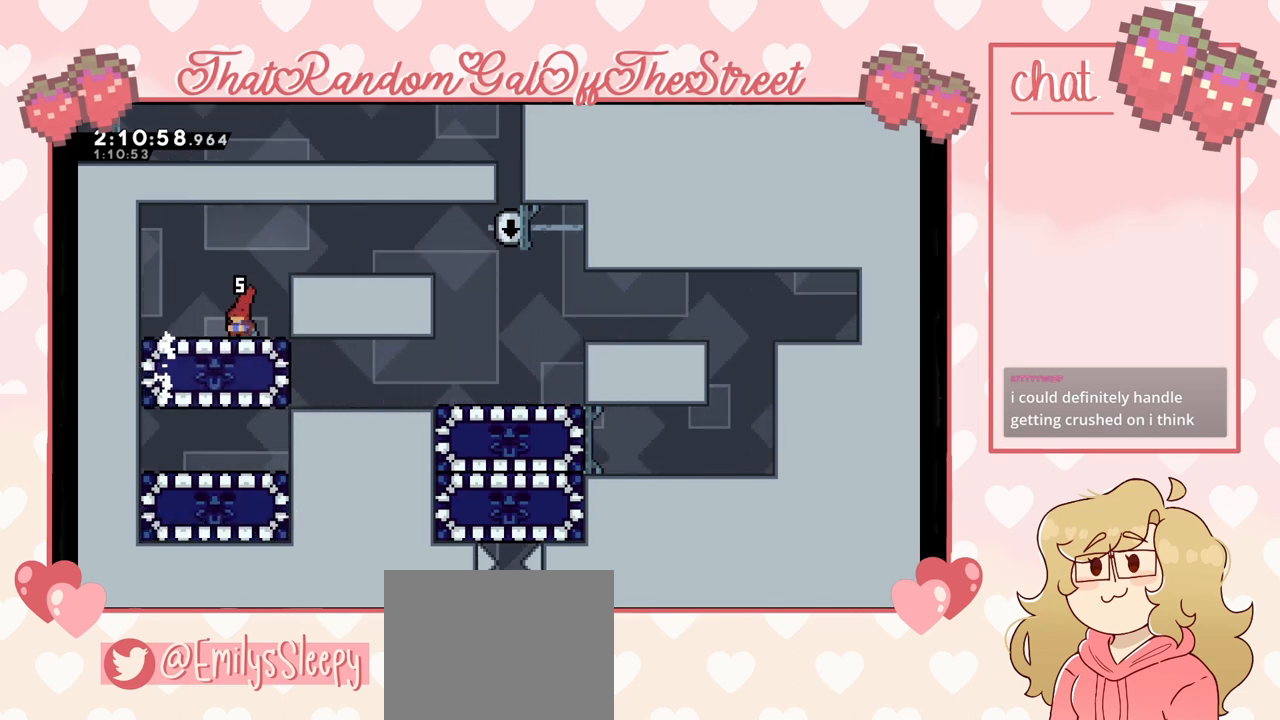
{"buttons": ["L2"], "left_stick": "right", "right_stick": "center", "events": [[133, "X", "up"], [200, "left_stick", "center"], [267, "left_stick", "right"], [500, "L2", "down"]]}
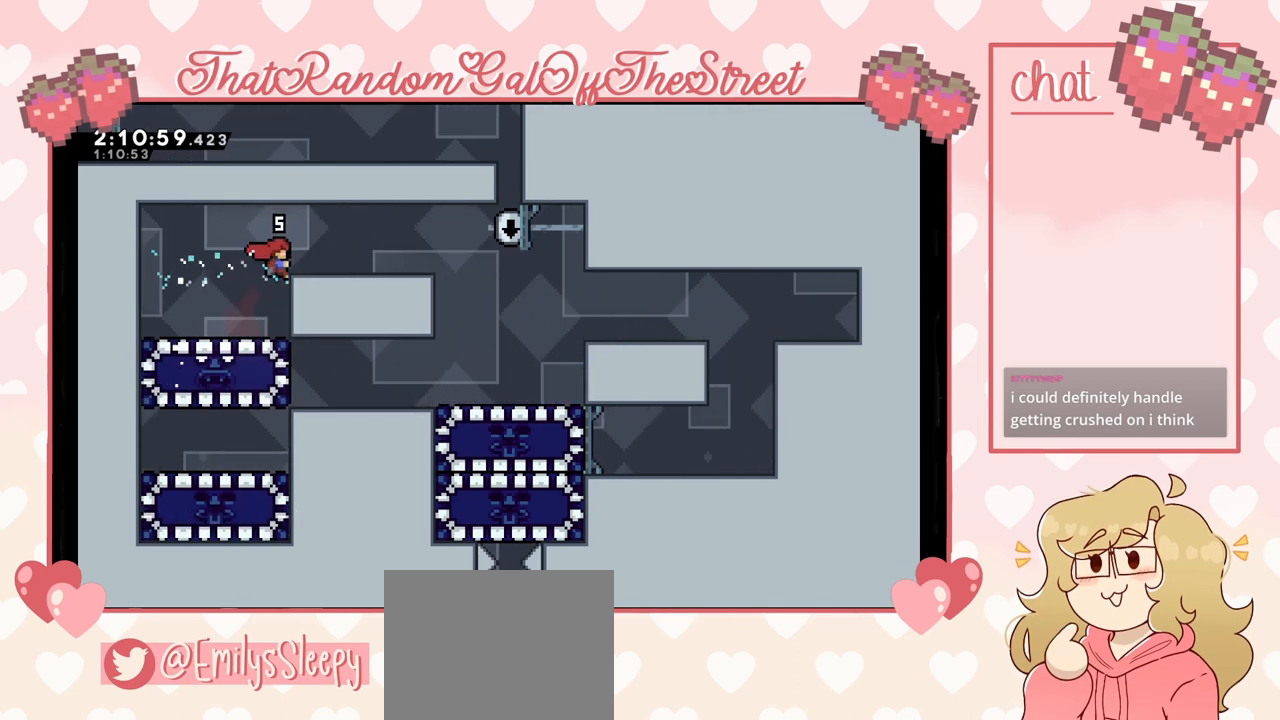
{"buttons": [], "left_stick": "right", "right_stick": "center", "events": [[33, "A", "down"], [167, "A", "up"], [233, "A", "down"], [300, "A", "up"], [367, "L2", "up"]]}
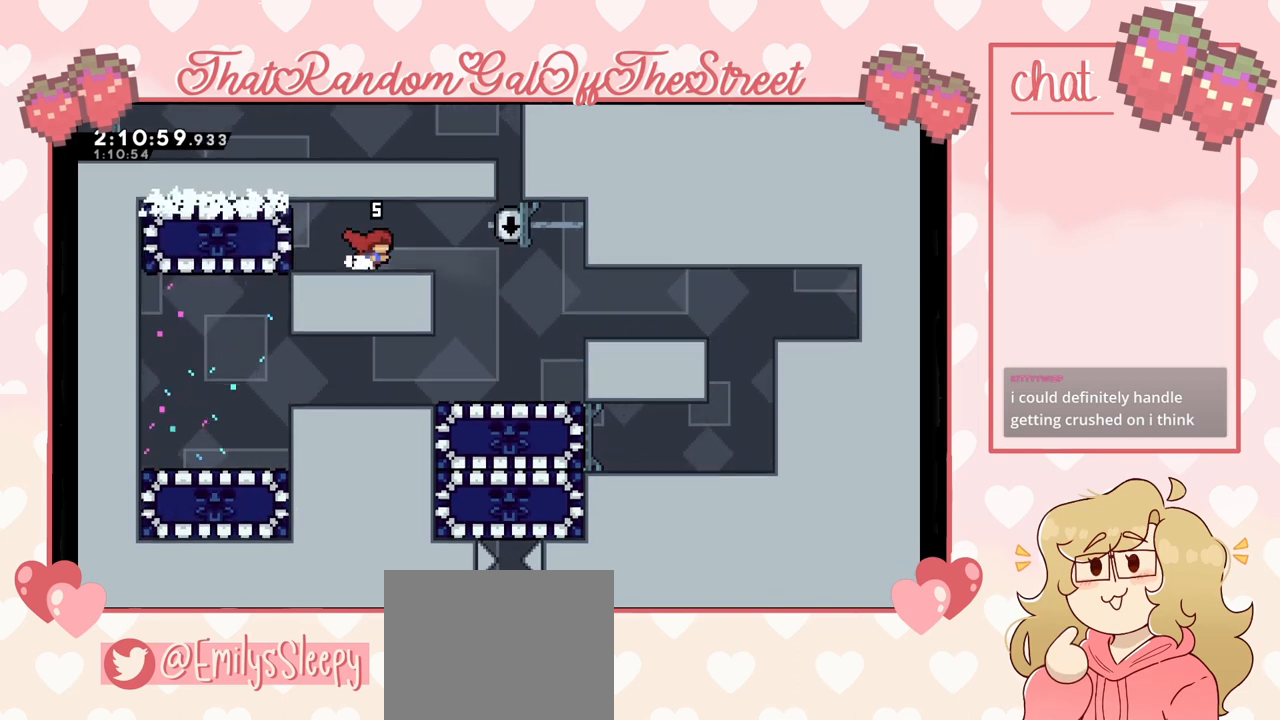
{"buttons": [], "left_stick": "left", "right_stick": "center", "events": [[400, "left_stick", "left"]]}
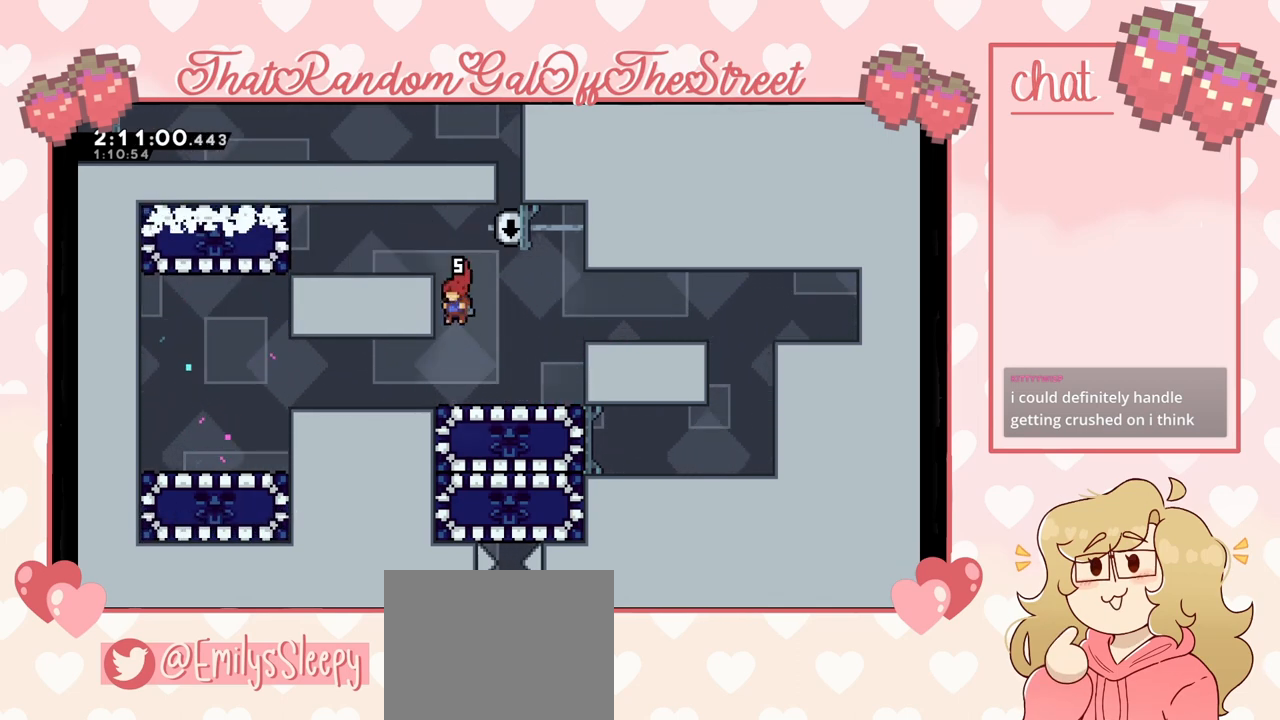
{"buttons": [], "left_stick": "left", "right_stick": "center", "events": []}
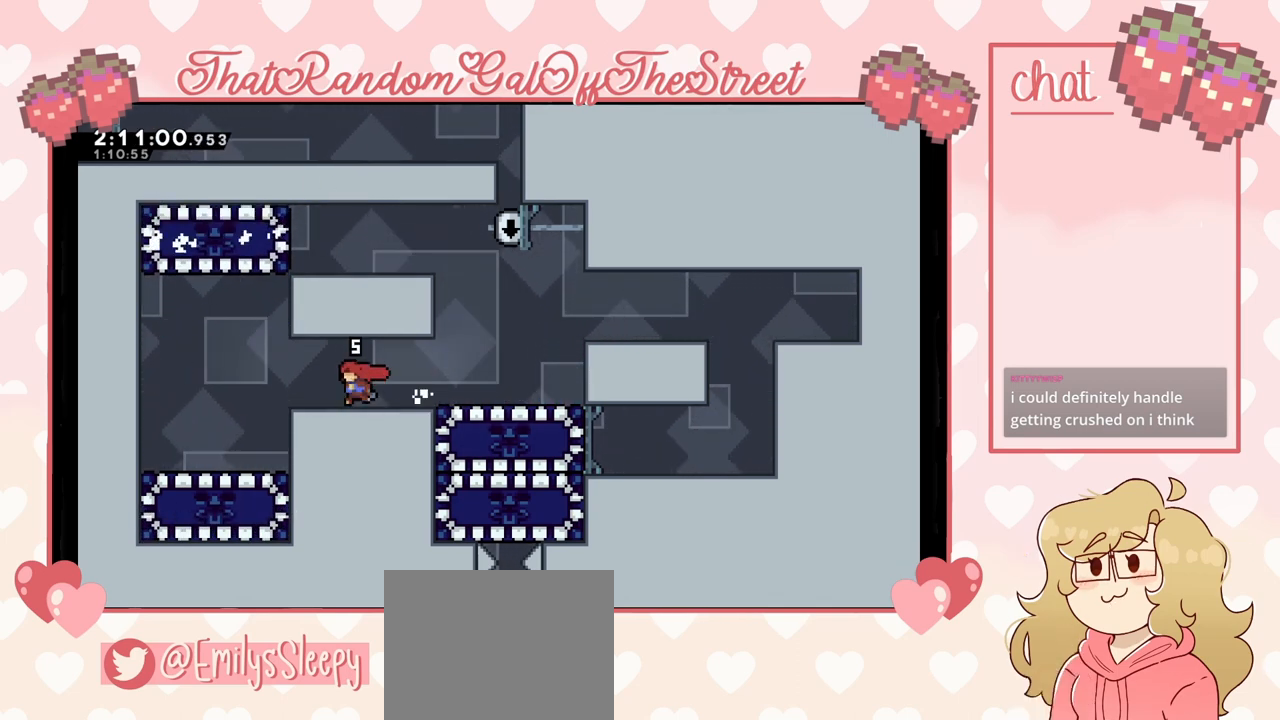
{"buttons": ["A"], "left_stick": "right", "right_stick": "center", "events": [[367, "left_stick", "right"], [400, "A", "down"]]}
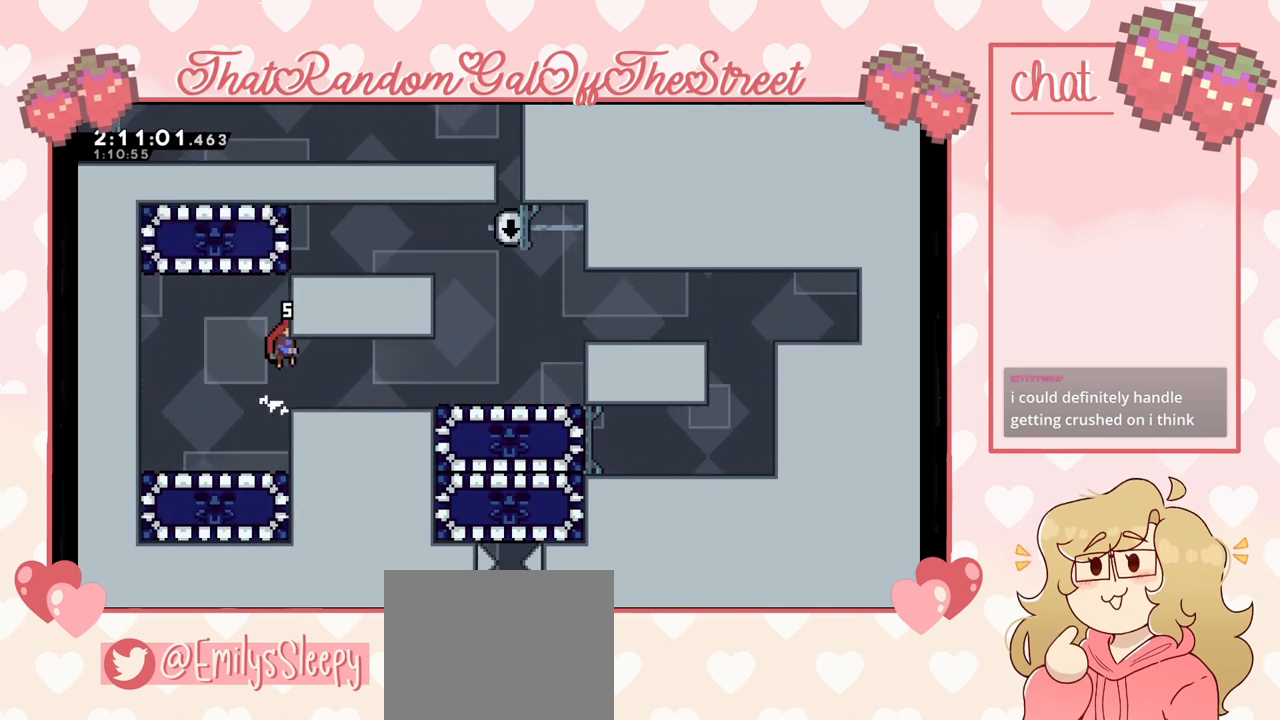
{"buttons": [], "left_stick": "left", "right_stick": "center", "events": [[233, "A", "up"], [367, "left_stick", "center"], [433, "left_stick", "left"]]}
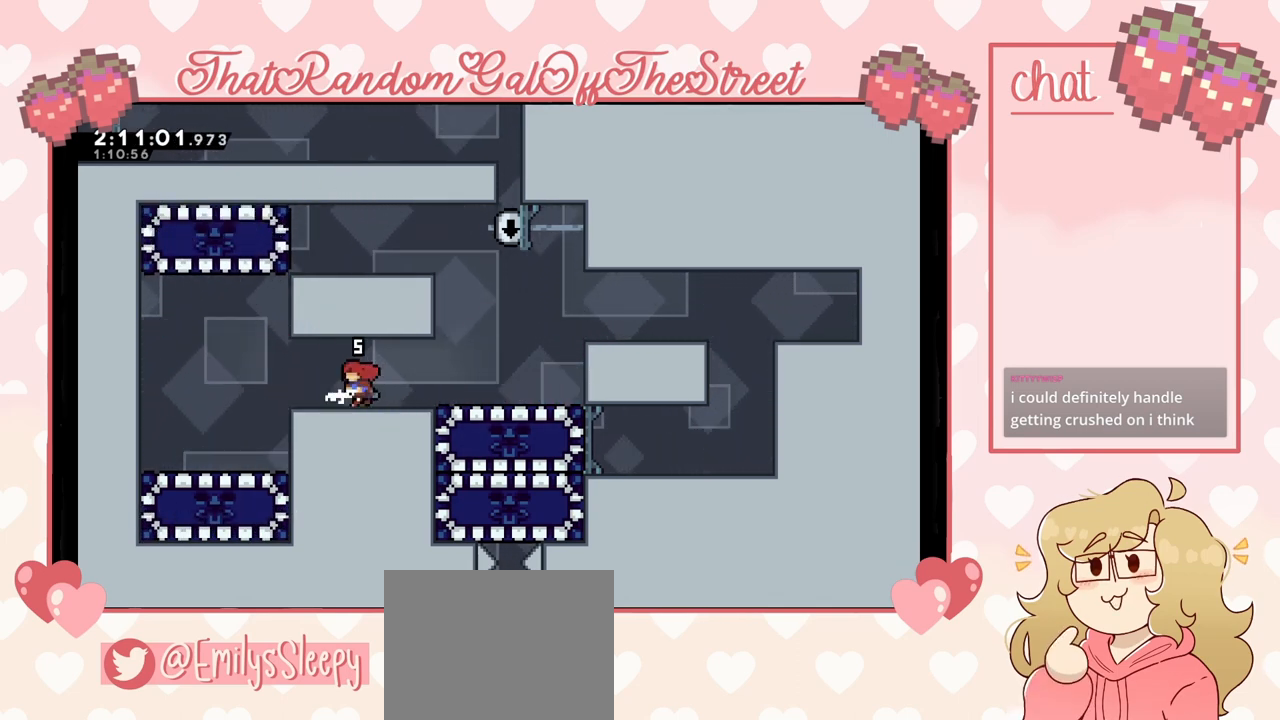
{"buttons": ["X"], "left_stick": "up", "right_stick": "center", "events": [[300, "A", "down"], [433, "A", "up"], [433, "left_stick", "up"], [500, "X", "down"]]}
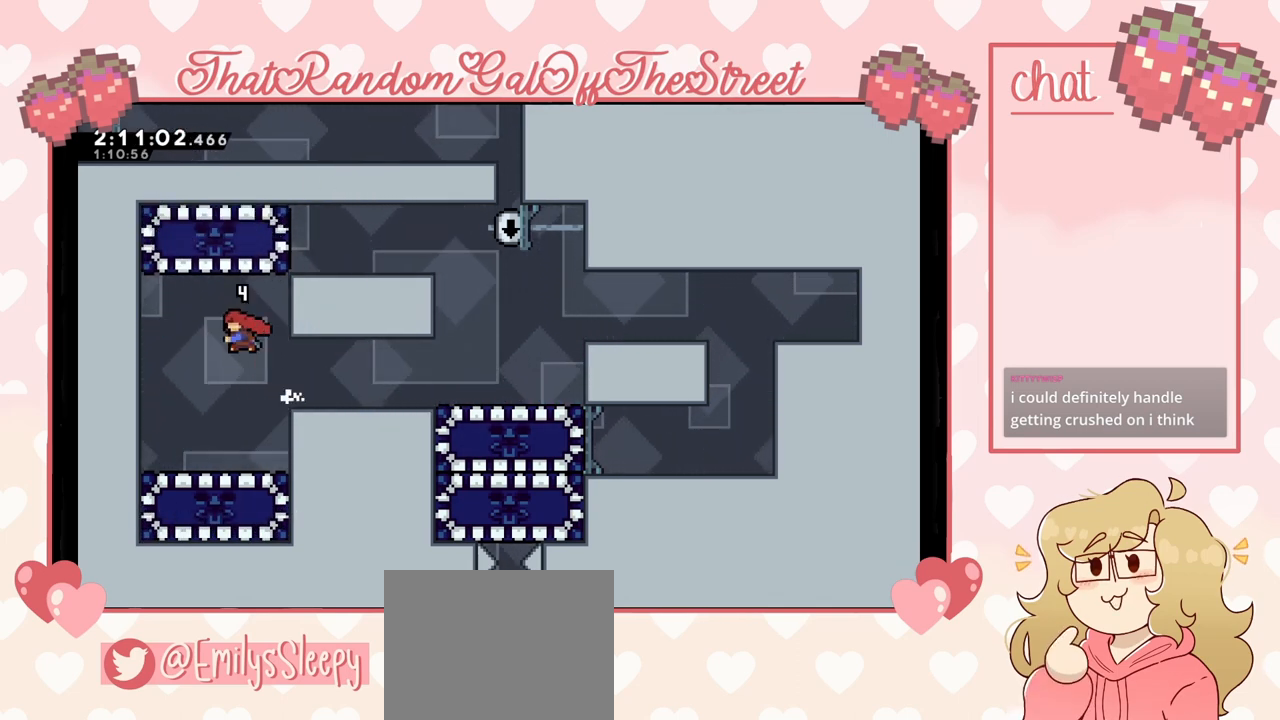
{"buttons": [], "left_stick": "right", "right_stick": "center", "events": [[133, "X", "up"], [167, "left_stick", "up-right"], [367, "left_stick", "right"]]}
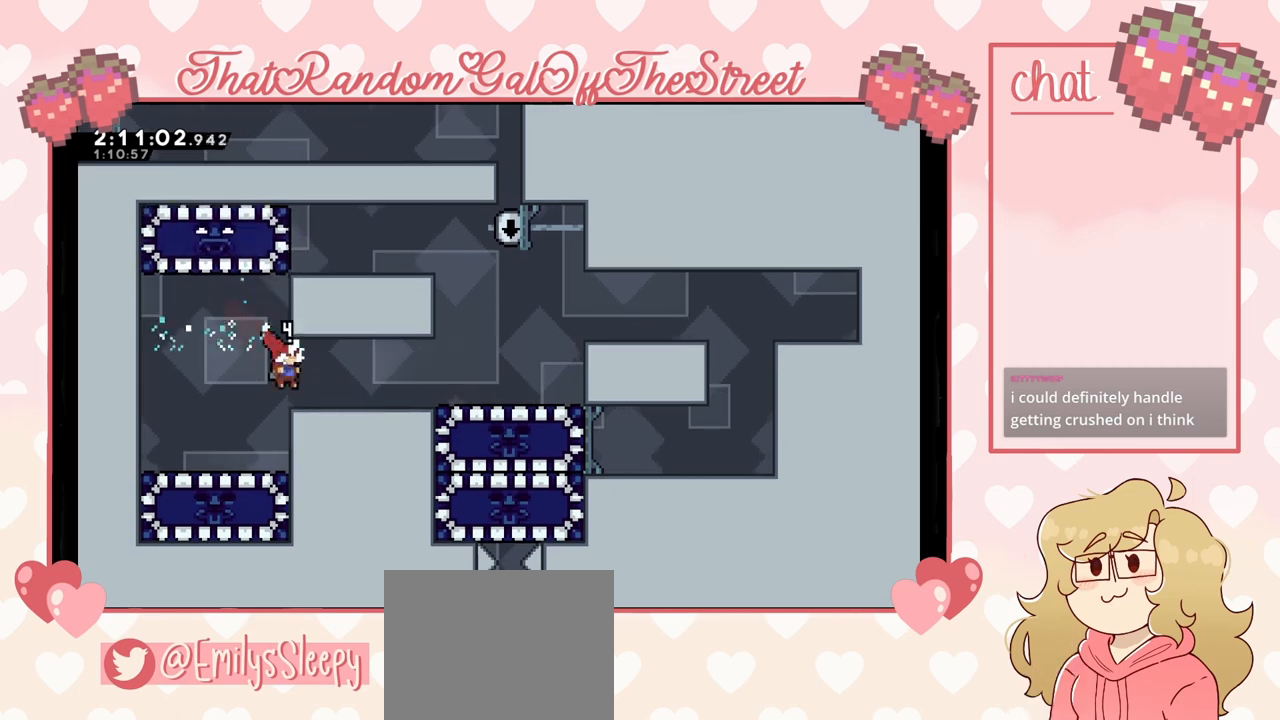
{"buttons": [], "left_stick": "right", "right_stick": "center", "events": []}
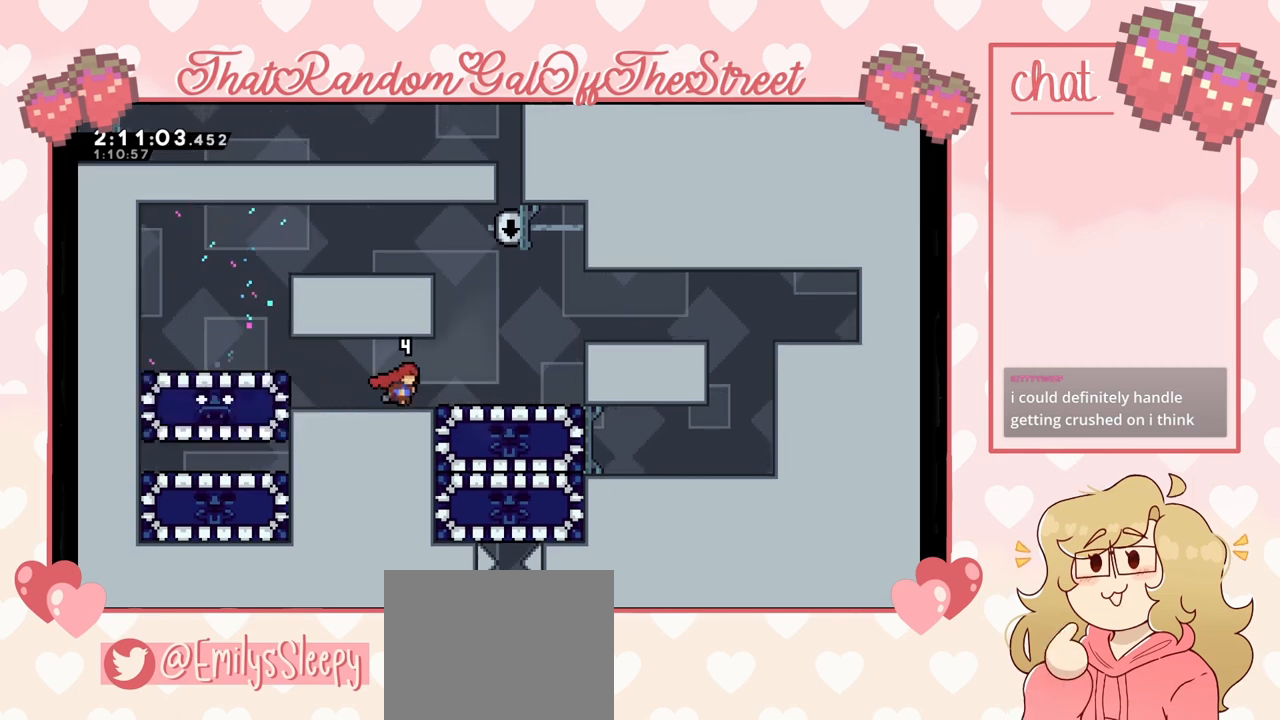
{"buttons": [], "left_stick": "center", "right_stick": "center", "events": [[200, "left_stick", "center"]]}
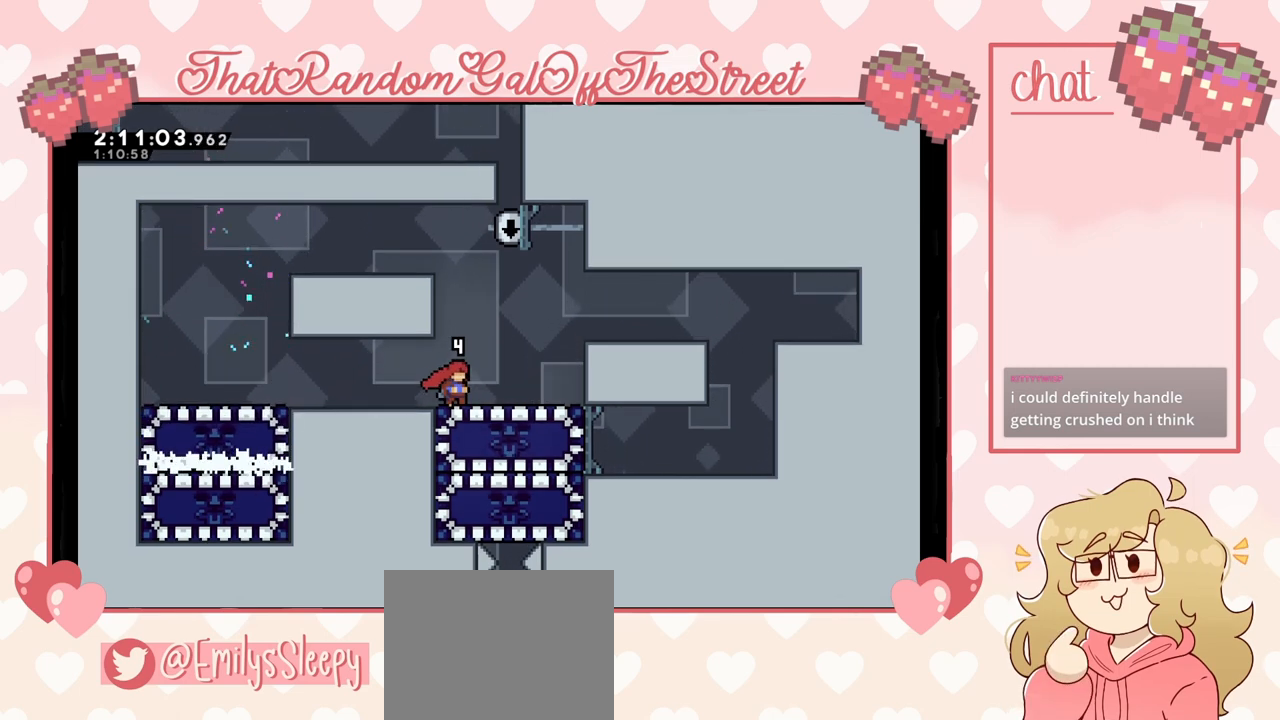
{"buttons": [], "left_stick": "center", "right_stick": "center", "events": []}
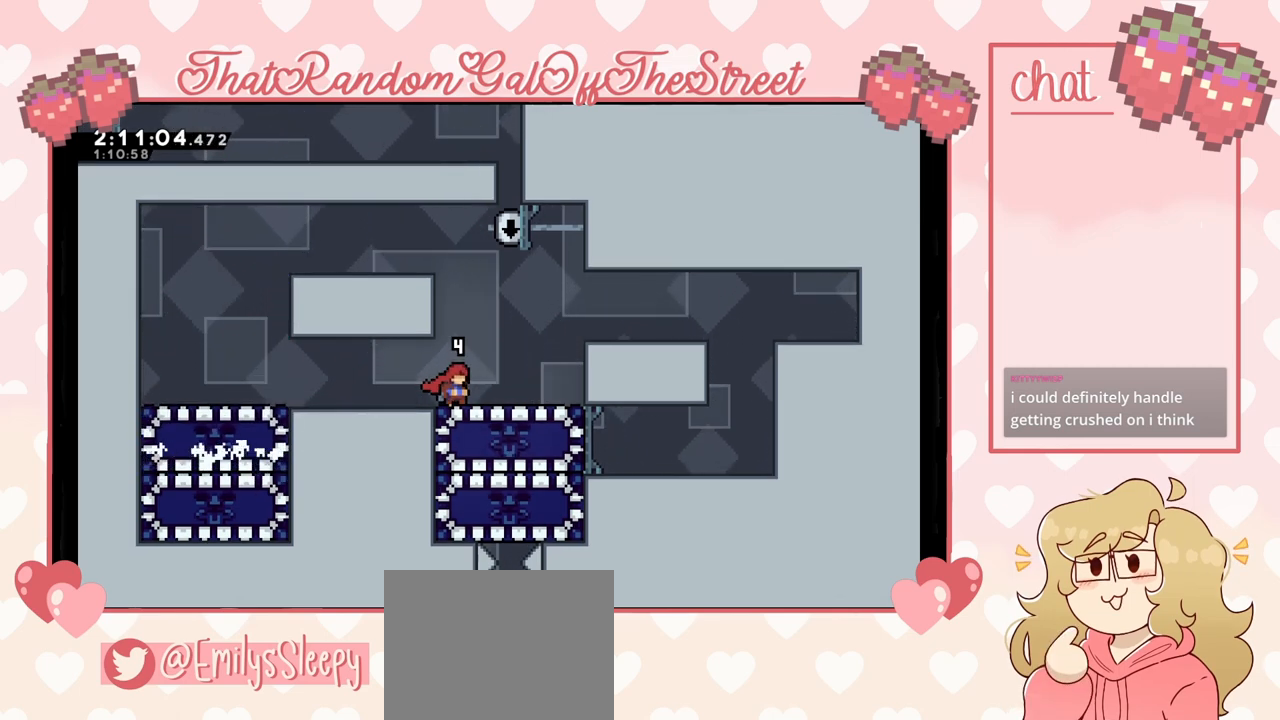
{"buttons": [], "left_stick": "center", "right_stick": "center", "events": []}
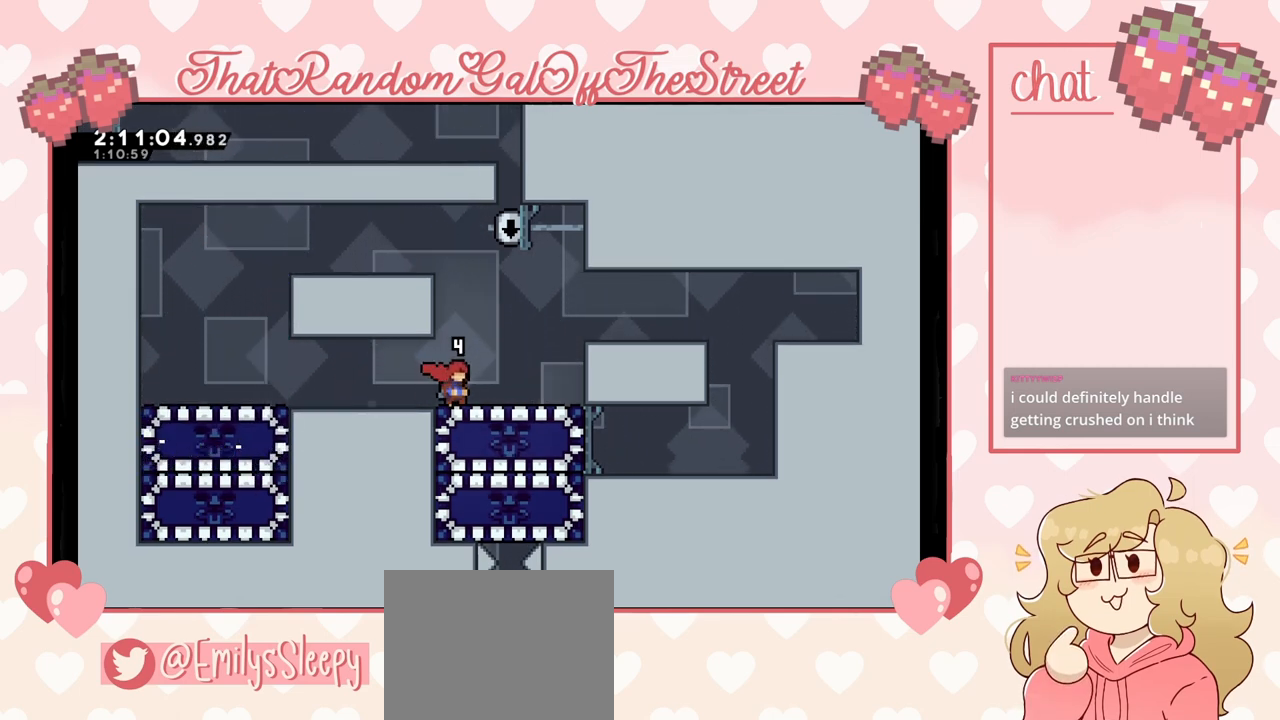
{"buttons": [], "left_stick": "center", "right_stick": "center", "events": []}
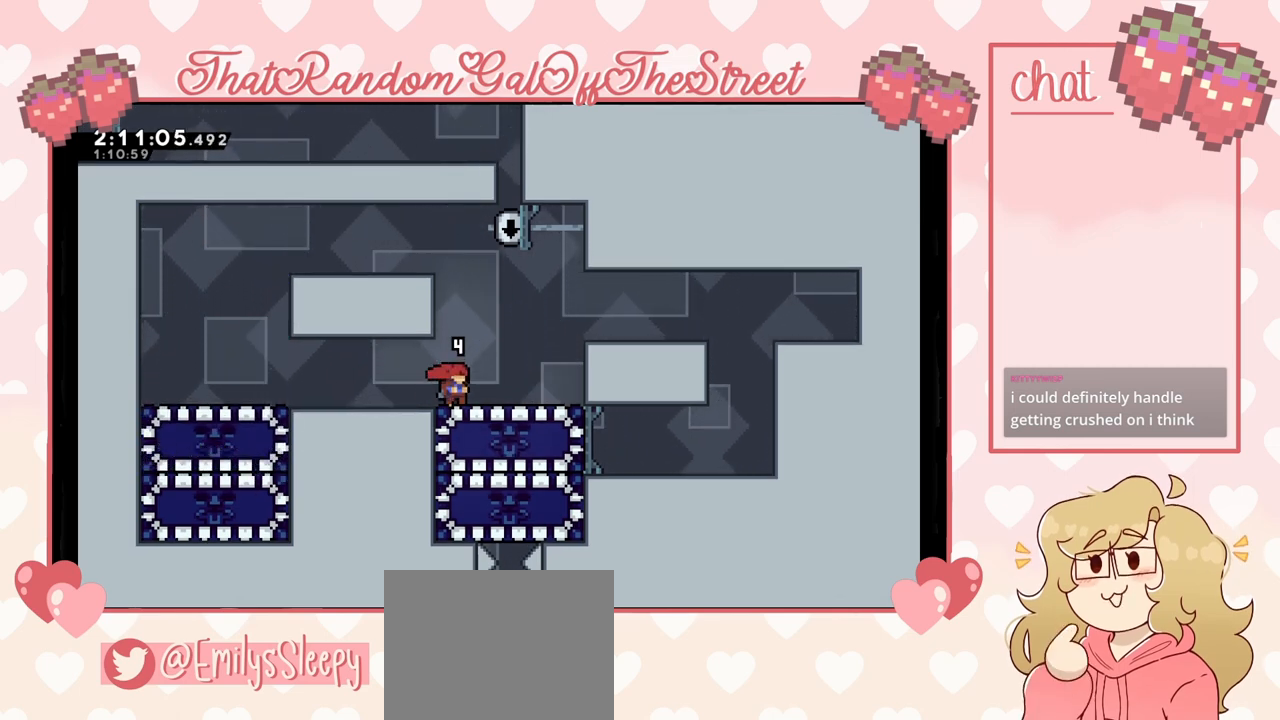
{"buttons": [], "left_stick": "center", "right_stick": "center", "events": []}
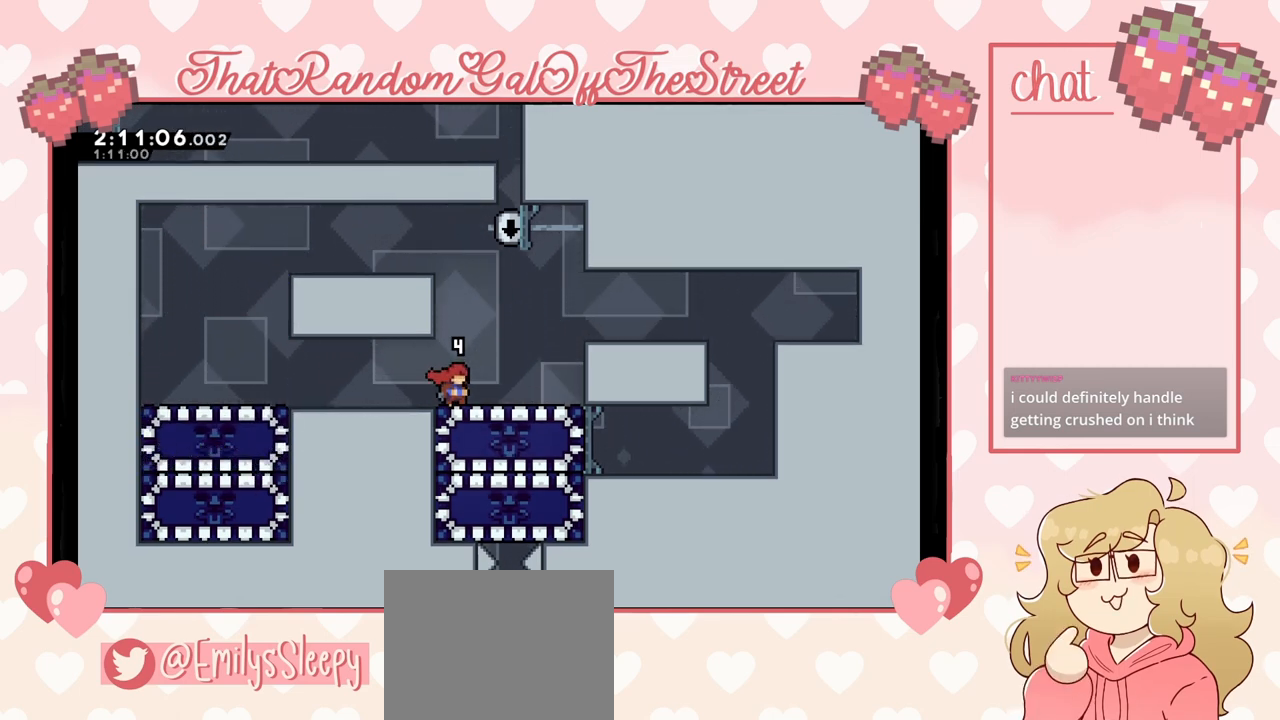
{"buttons": [], "left_stick": "center", "right_stick": "center", "events": []}
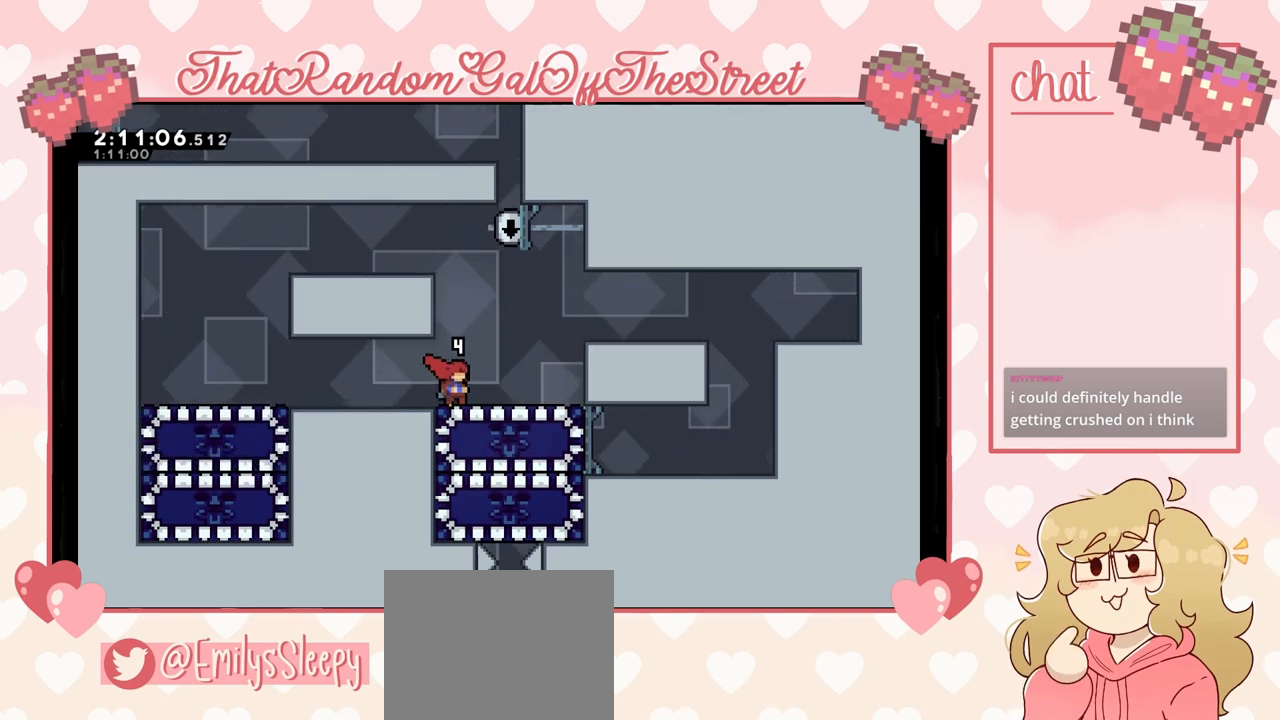
{"buttons": [], "left_stick": "center", "right_stick": "center", "events": []}
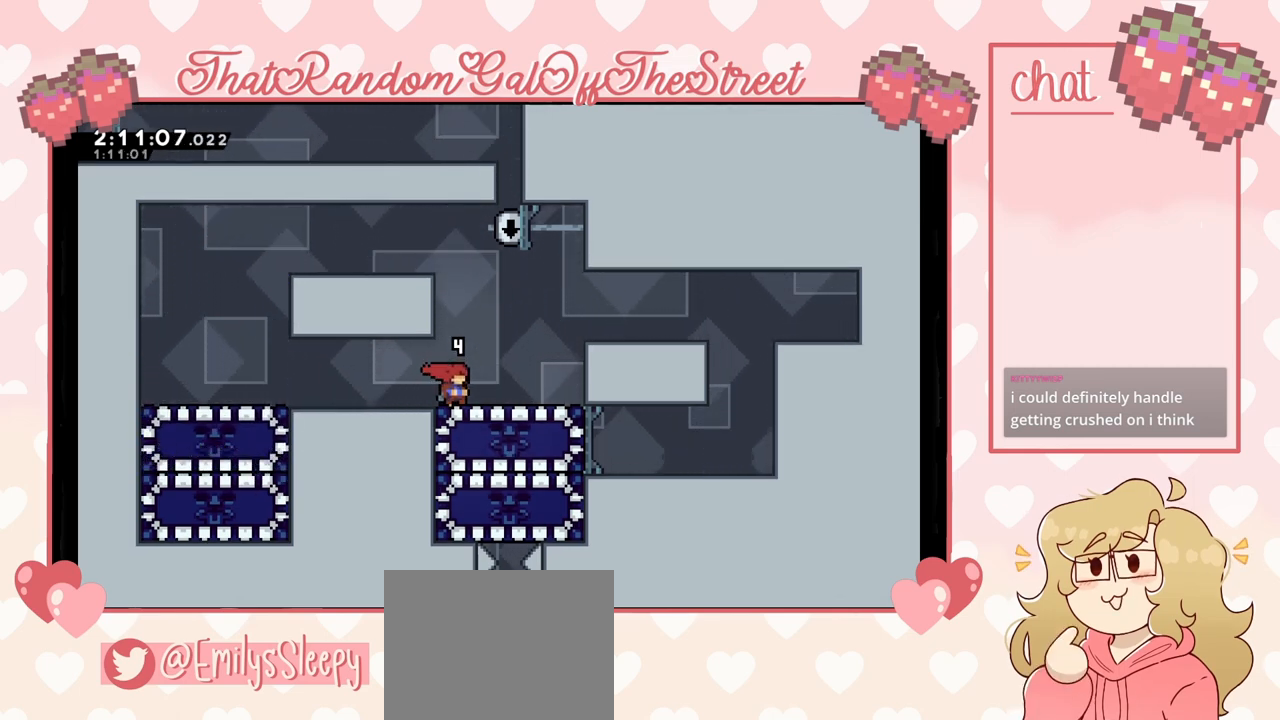
{"buttons": [], "left_stick": "center", "right_stick": "center", "events": []}
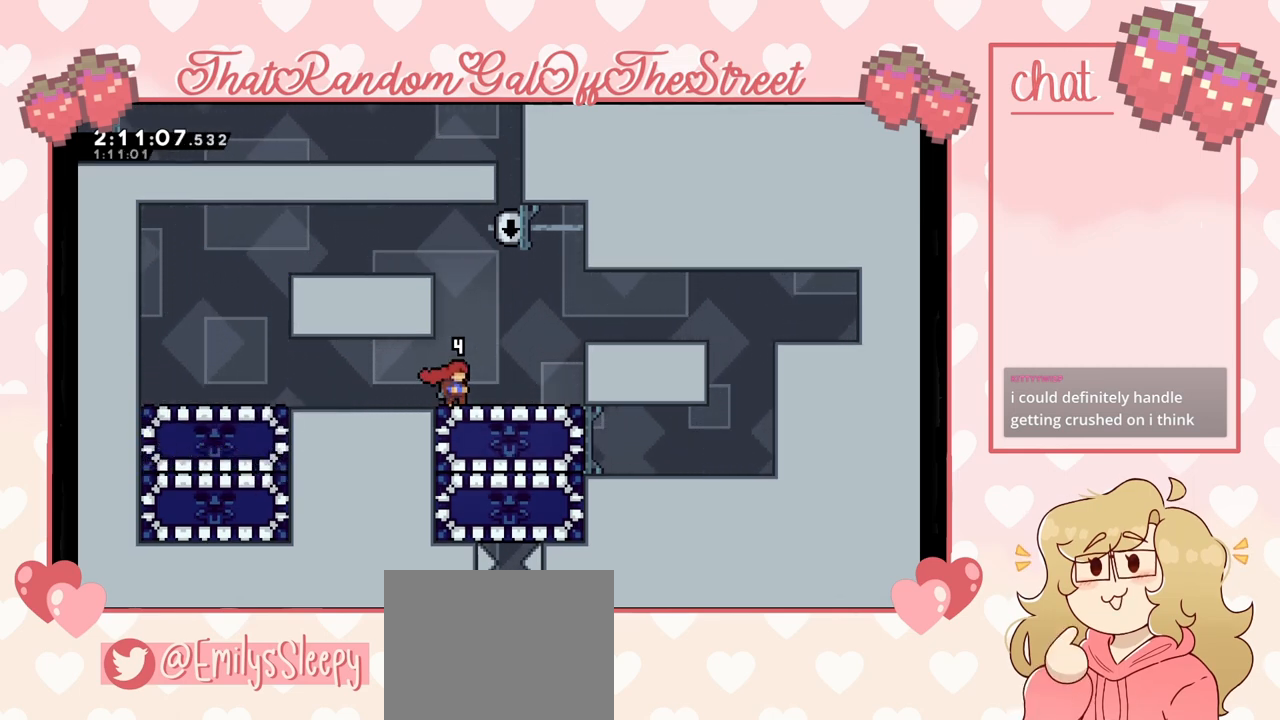
{"buttons": [], "left_stick": "center", "right_stick": "center", "events": []}
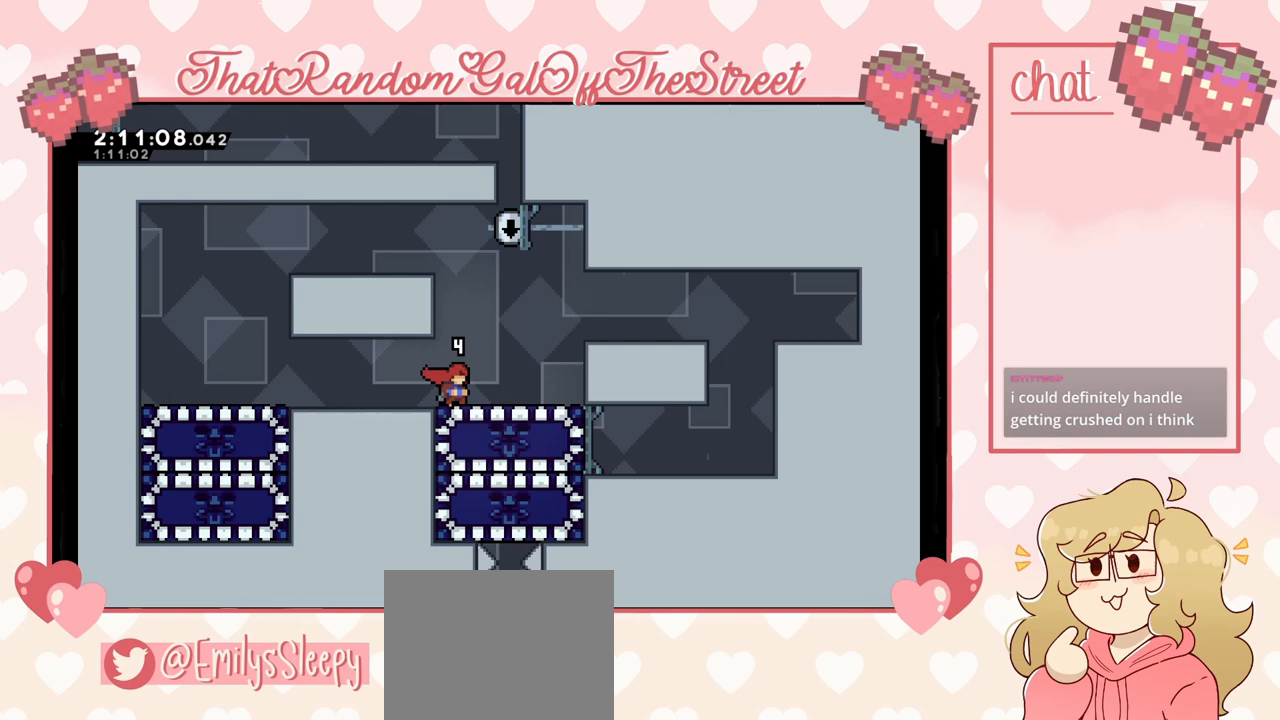
{"buttons": [], "left_stick": "center", "right_stick": "center", "events": [[33, "left_stick", "right"], [100, "left_stick", "center"]]}
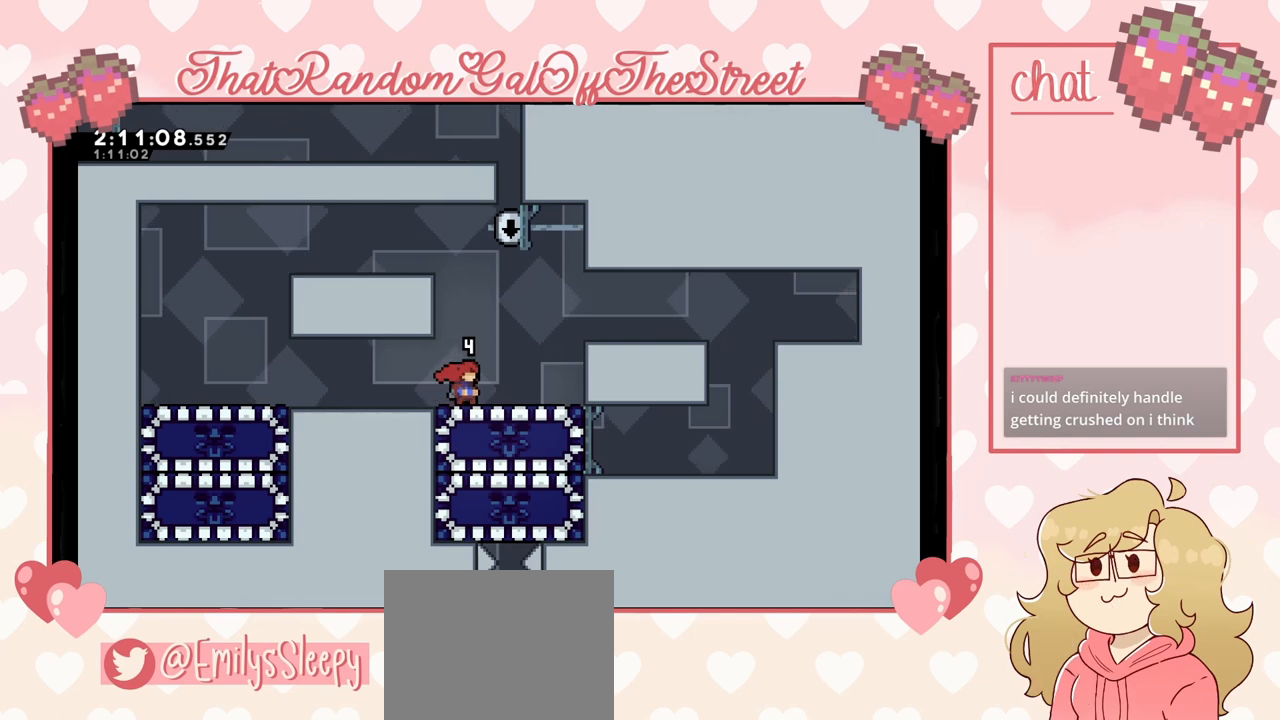
{"buttons": [], "left_stick": "center", "right_stick": "center", "events": []}
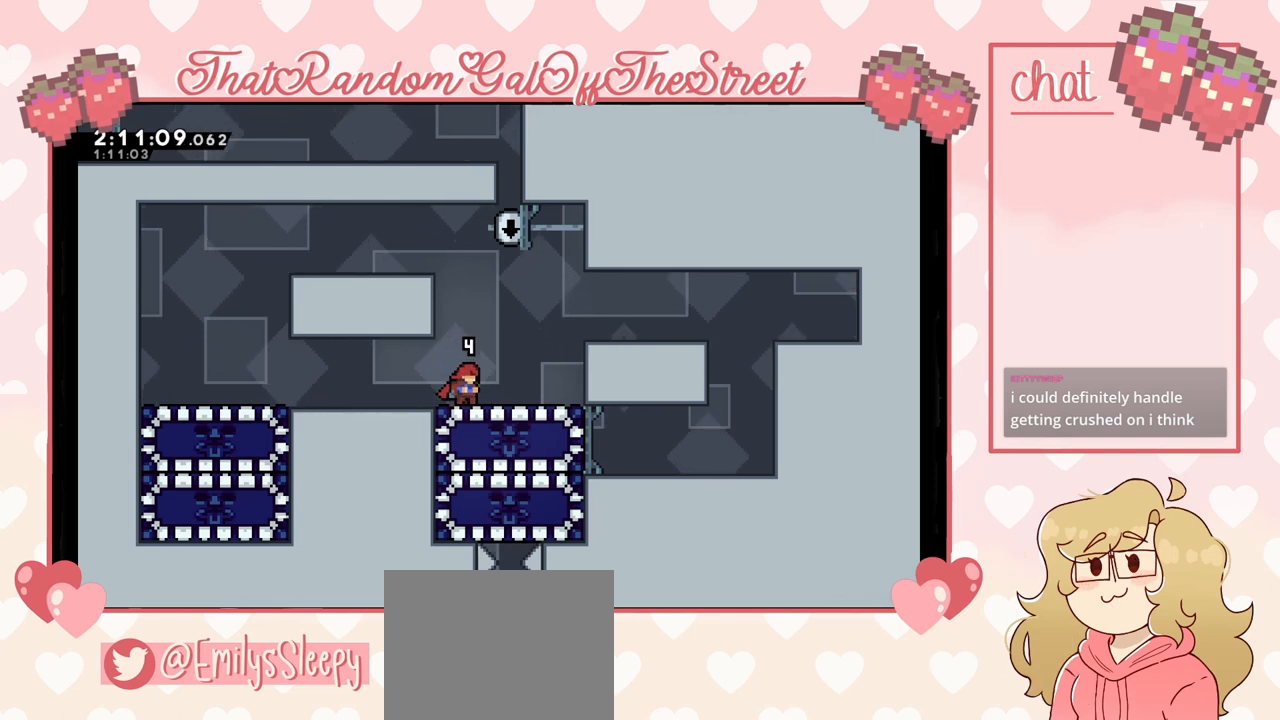
{"buttons": [], "left_stick": "center", "right_stick": "center", "events": [[67, "X", "down"], [67, "left_stick", "down-left"], [167, "X", "up"], [200, "left_stick", "center"]]}
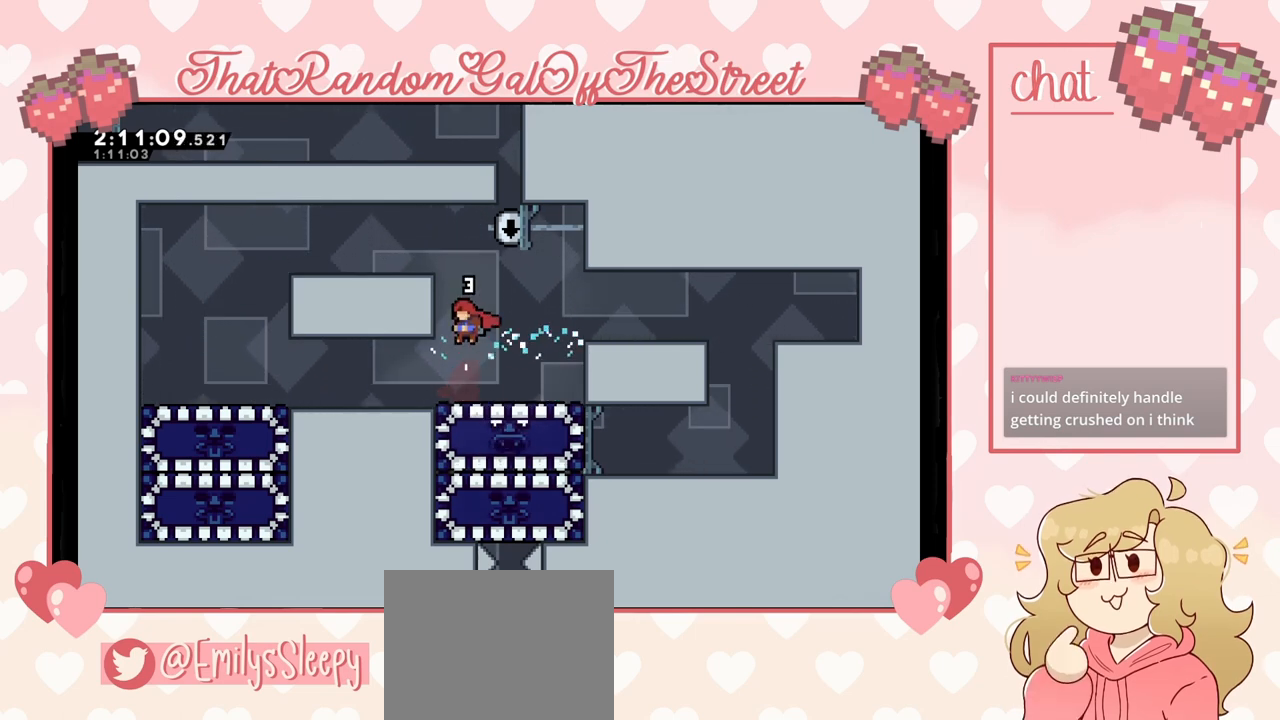
{"buttons": ["A", "L2"], "left_stick": "left", "right_stick": "center", "events": [[67, "left_stick", "left"], [233, "A", "down"], [233, "left_stick", "center"], [333, "left_stick", "left"], [400, "L2", "down"]]}
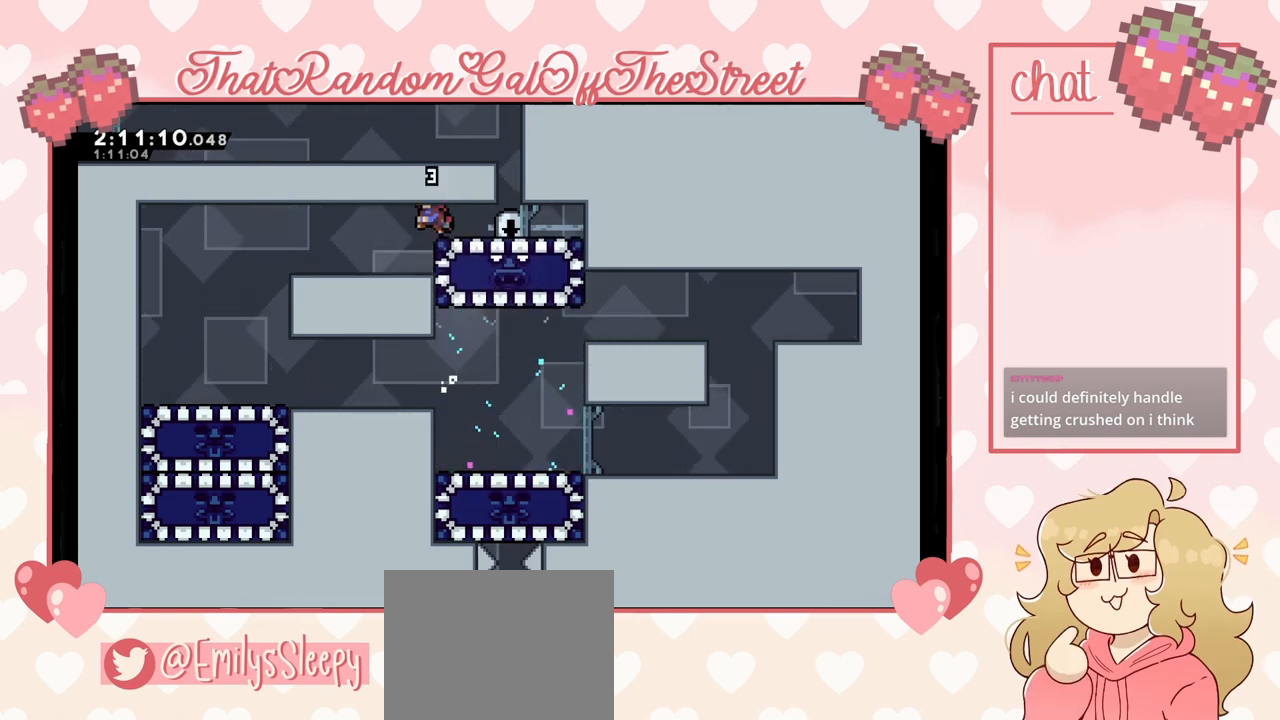
{"buttons": [], "left_stick": "left", "right_stick": "center", "events": [[167, "A", "up"], [300, "L2", "up"]]}
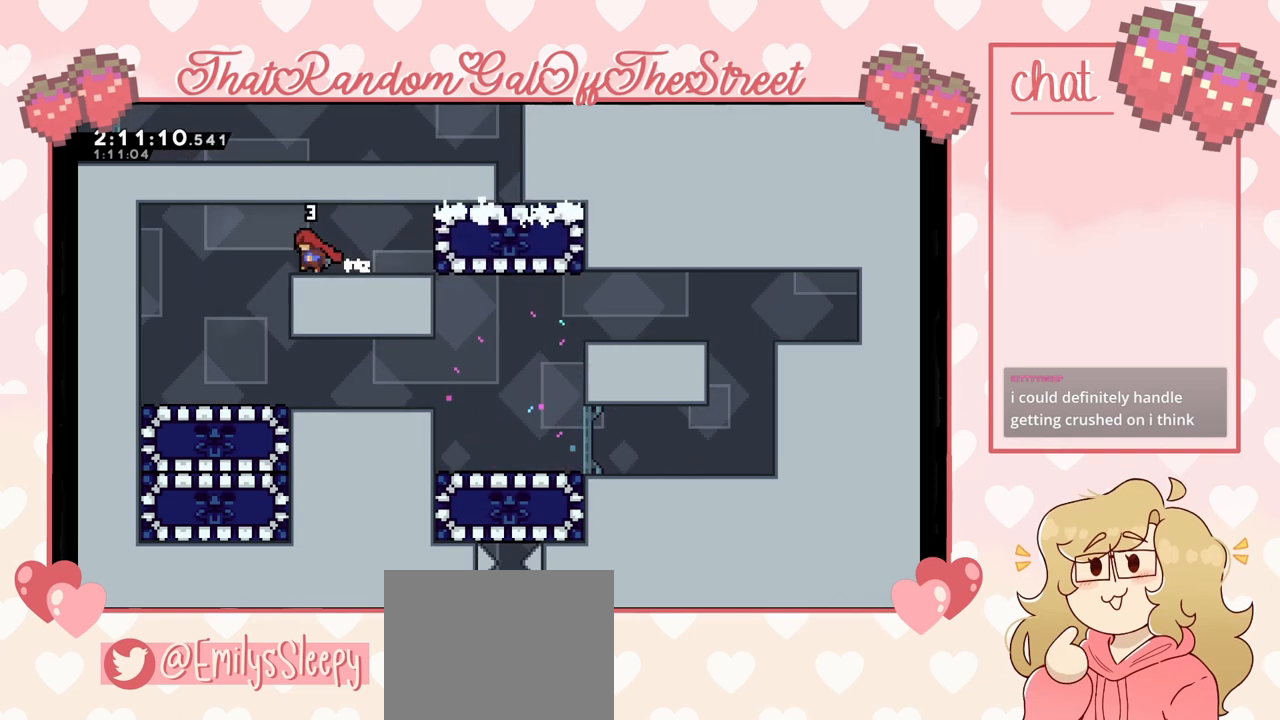
{"buttons": [], "left_stick": "right", "right_stick": "center", "events": [[233, "left_stick", "right"]]}
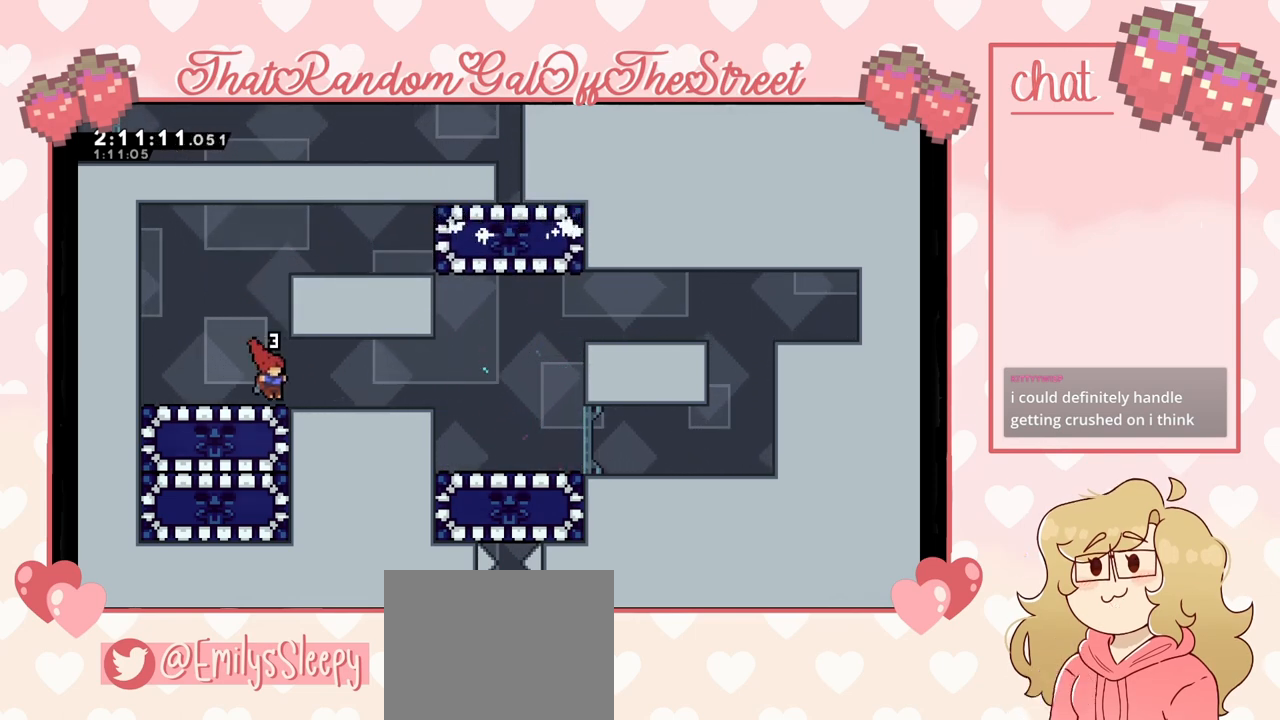
{"buttons": [], "left_stick": "right", "right_stick": "center", "events": []}
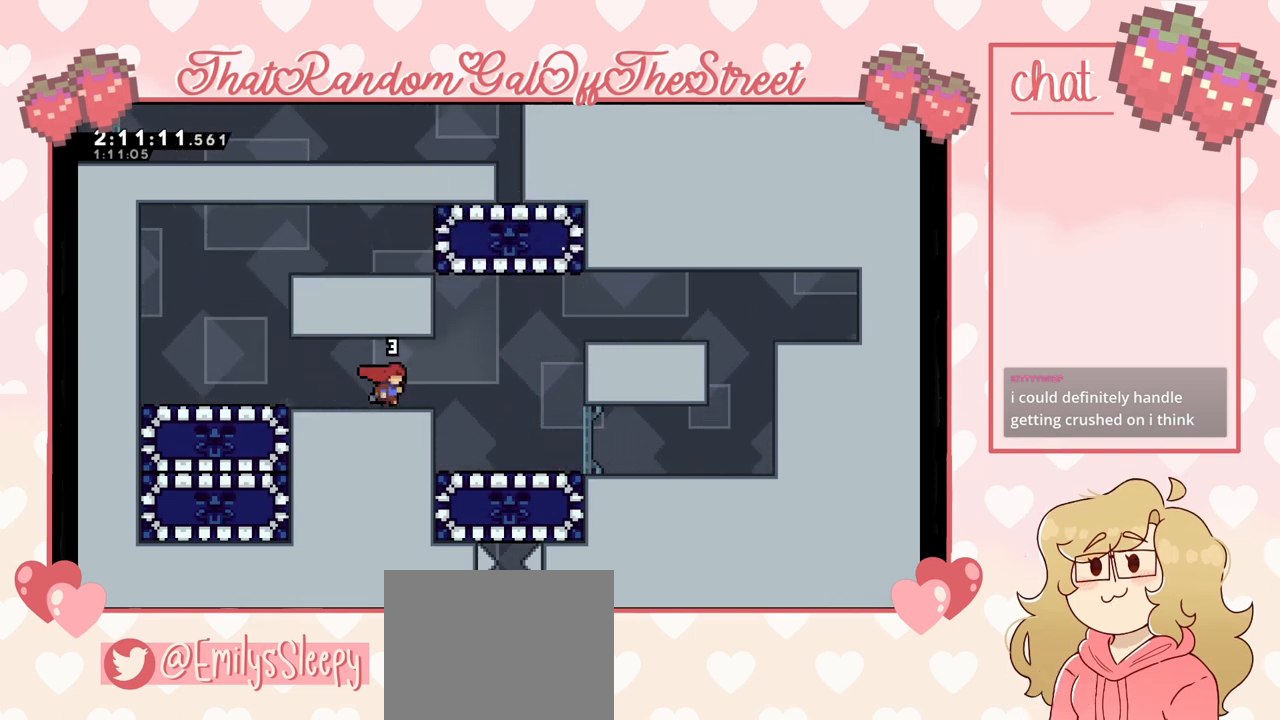
{"buttons": [], "left_stick": "down-right", "right_stick": "center", "events": [[500, "left_stick", "down-right"]]}
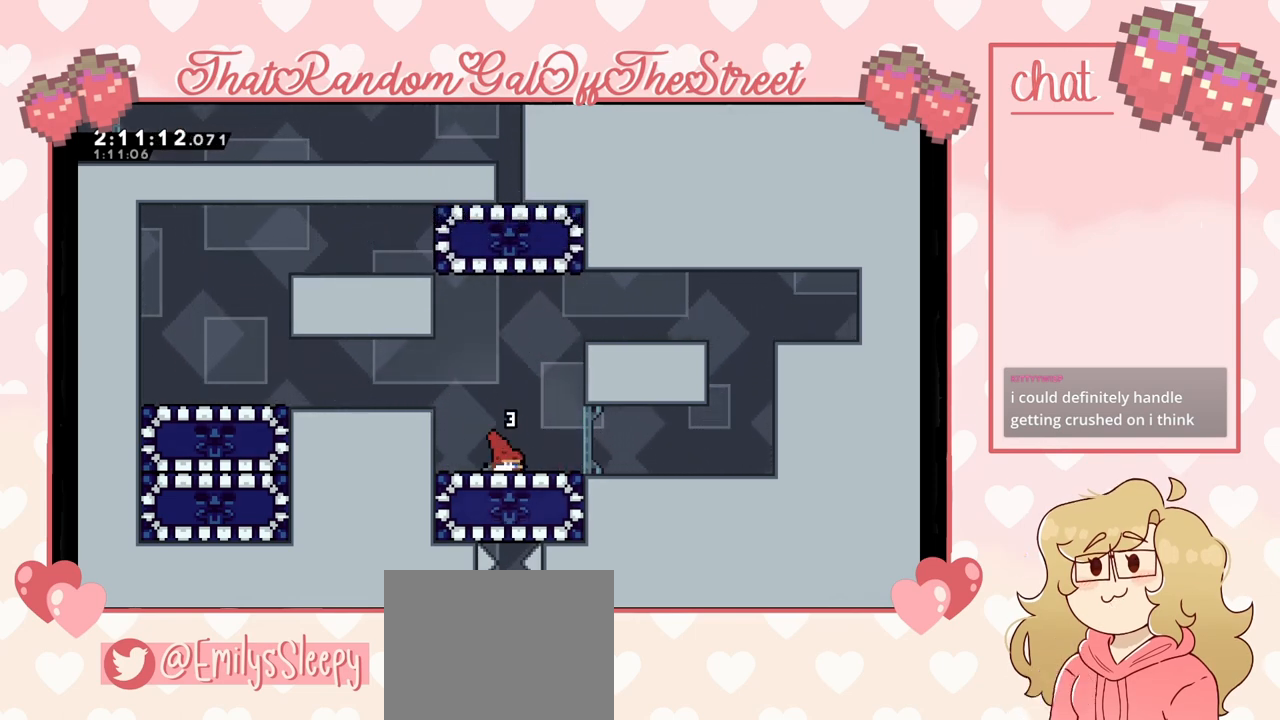
{"buttons": ["L2"], "left_stick": "up-right", "right_stick": "center", "events": [[33, "left_stick", "down"], [67, "X", "down"], [100, "X", "up"], [233, "left_stick", "right"], [467, "L2", "down"], [500, "left_stick", "up-right"]]}